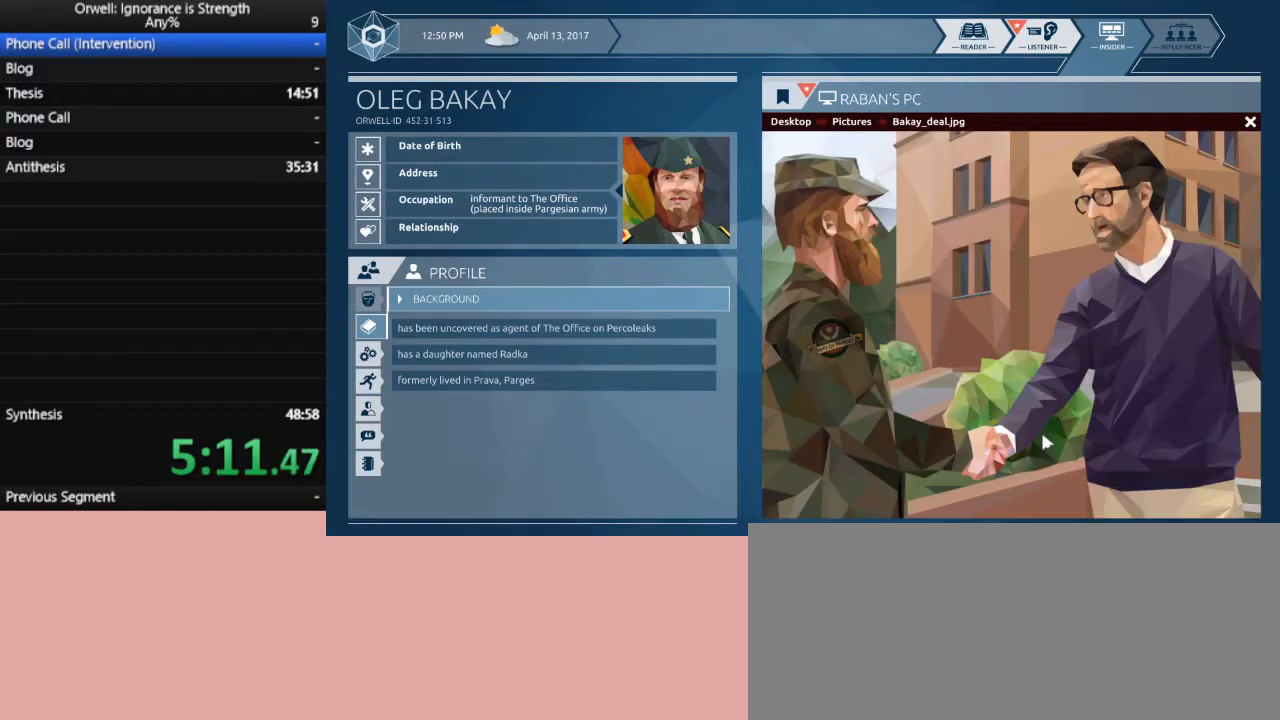
Gameplay with keyboard and mouse; each line is a JSON object with the keys and mouse buttons held at the frame after it. "events" lists presses ("down") and releases ("up") of ".", "/", "0", "1", "2", "3", "4", "5", "6", "7", "8", "9", "a", "alt_l", "alt_r", "b", "backslash", "backspace", "c", "caps_lock", "comma", "ctrl_l", "ctrl_r", "d", "down", "e", "equals", "escape", "f", "f1", "f10", "f11", "f12", "f2", "f3", "f4", "f5", "f6", "f7", "f8", "f9", "g", "h", "i", "j", "k", "l", "lbracket", "left", "m", "minus", "n", "o", "p", "q", "quote", "r", "rbracket", "return", "right", "s", "semicolon", "shift_l", "shift_r", "space", "super", "t", "tab", "tilde", "u", "up", "v", "w", "x", "y", "z", "mouse_left" and "mouse_right" between this image and that frame as [ms after this image, input, new state], when the widget could be followed in between. "mouse_left", "mouse_right" = the "left", "right" buttons of the "mouse" list. No other keys are recorded. Not read: mouse_move.
{"keys": [], "mouse": ["left"], "events": [[383, "mouse_left", "down"]]}
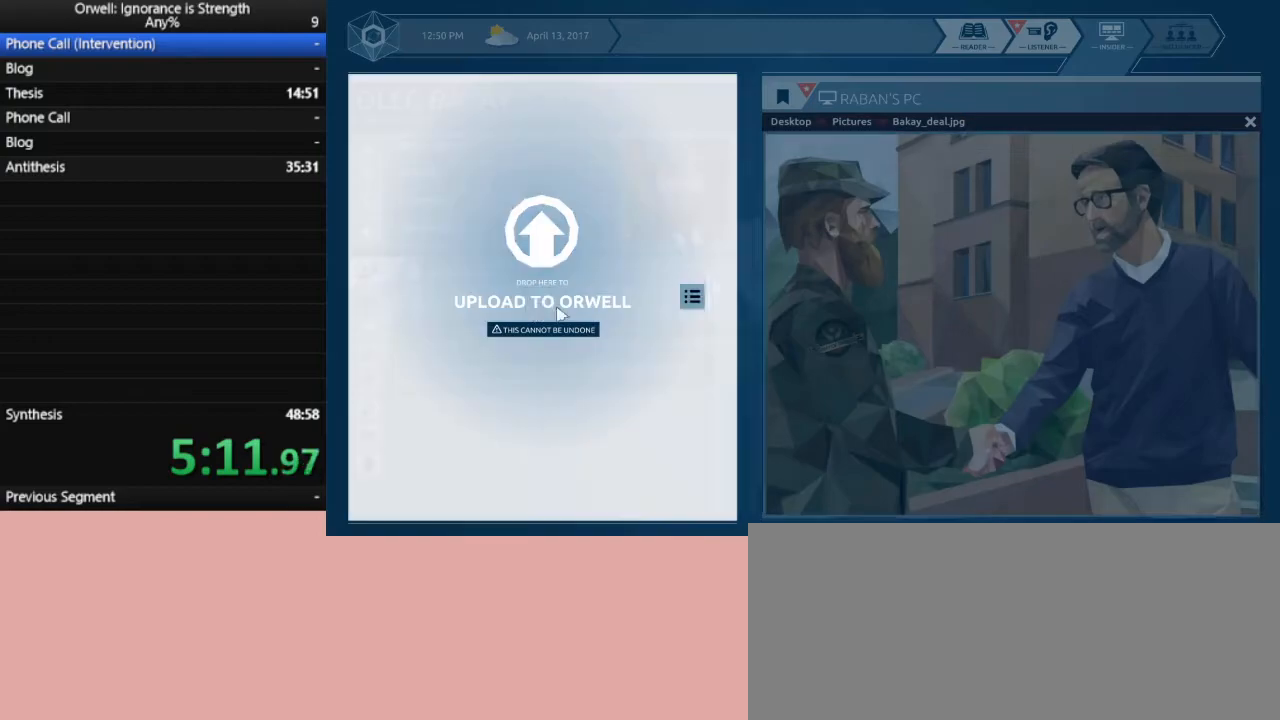
{"keys": [], "mouse": [], "events": [[267, "mouse_left", "up"]]}
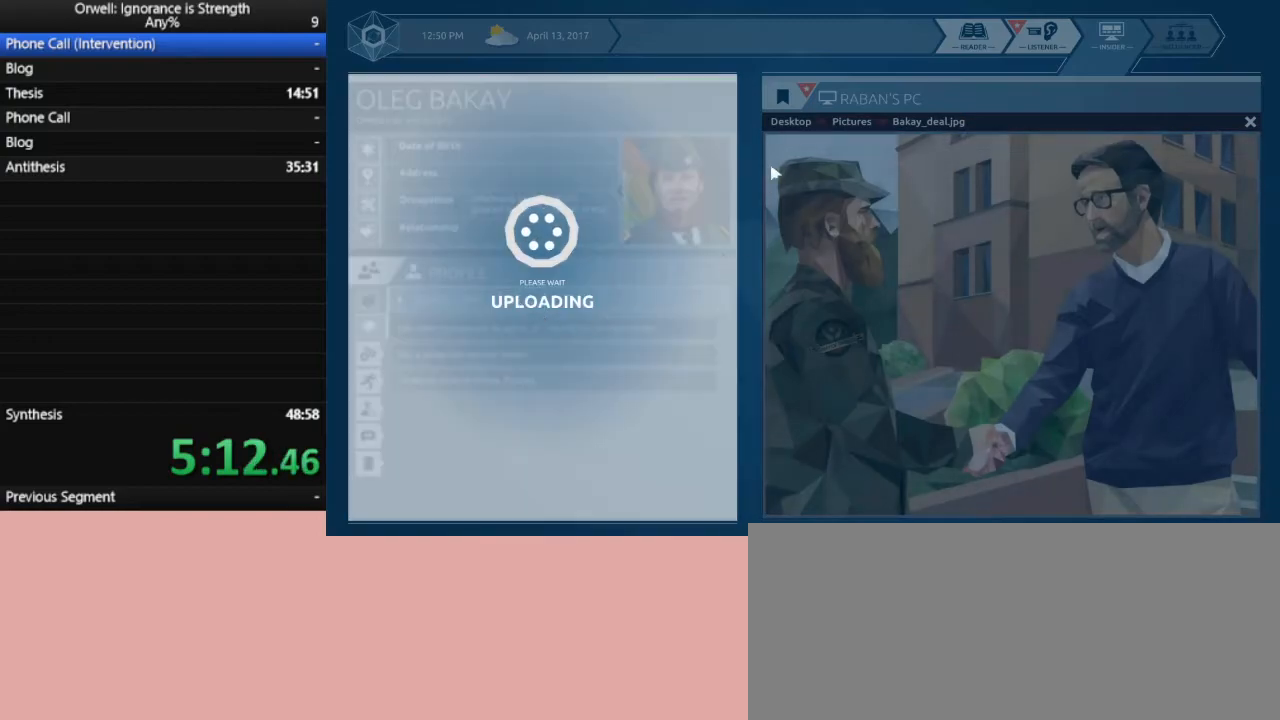
{"keys": [], "mouse": [], "events": [[317, "mouse_left", "down"], [367, "mouse_left", "up"]]}
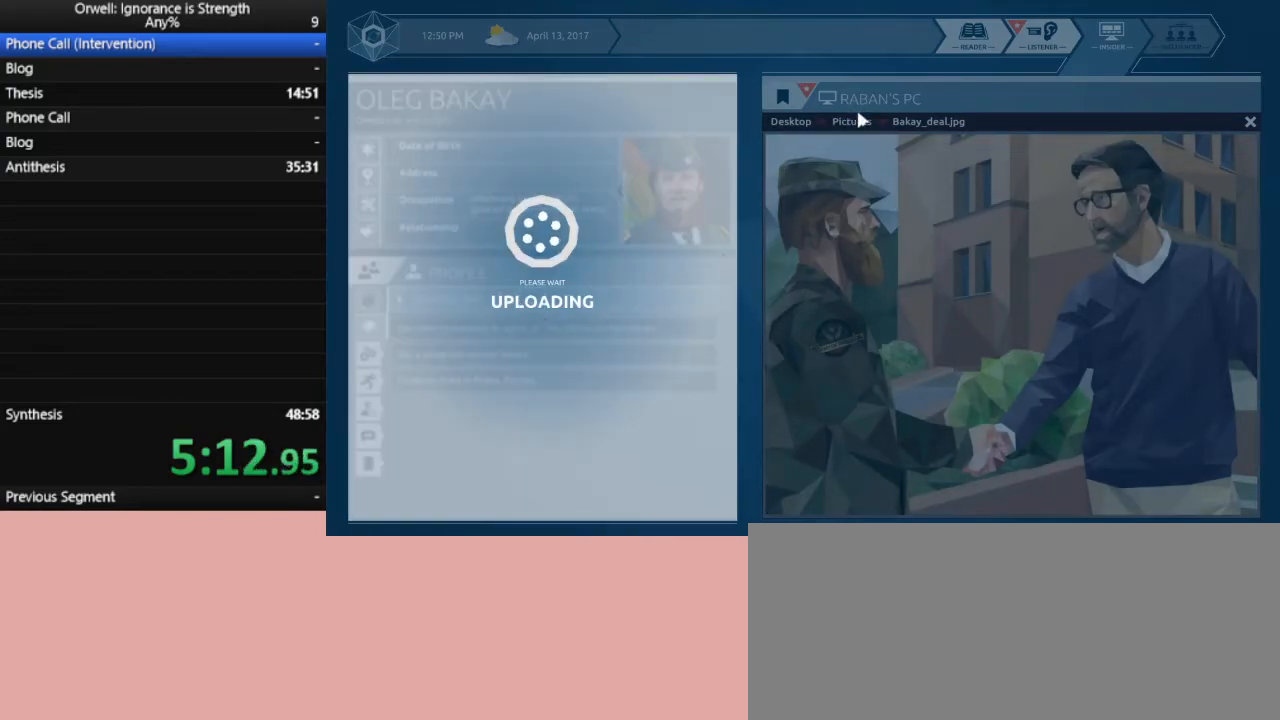
{"keys": [], "mouse": [], "events": [[17, "mouse_left", "down"], [50, "mouse_left", "up"], [150, "mouse_left", "down"], [250, "mouse_left", "up"], [383, "mouse_left", "down"], [483, "mouse_left", "up"]]}
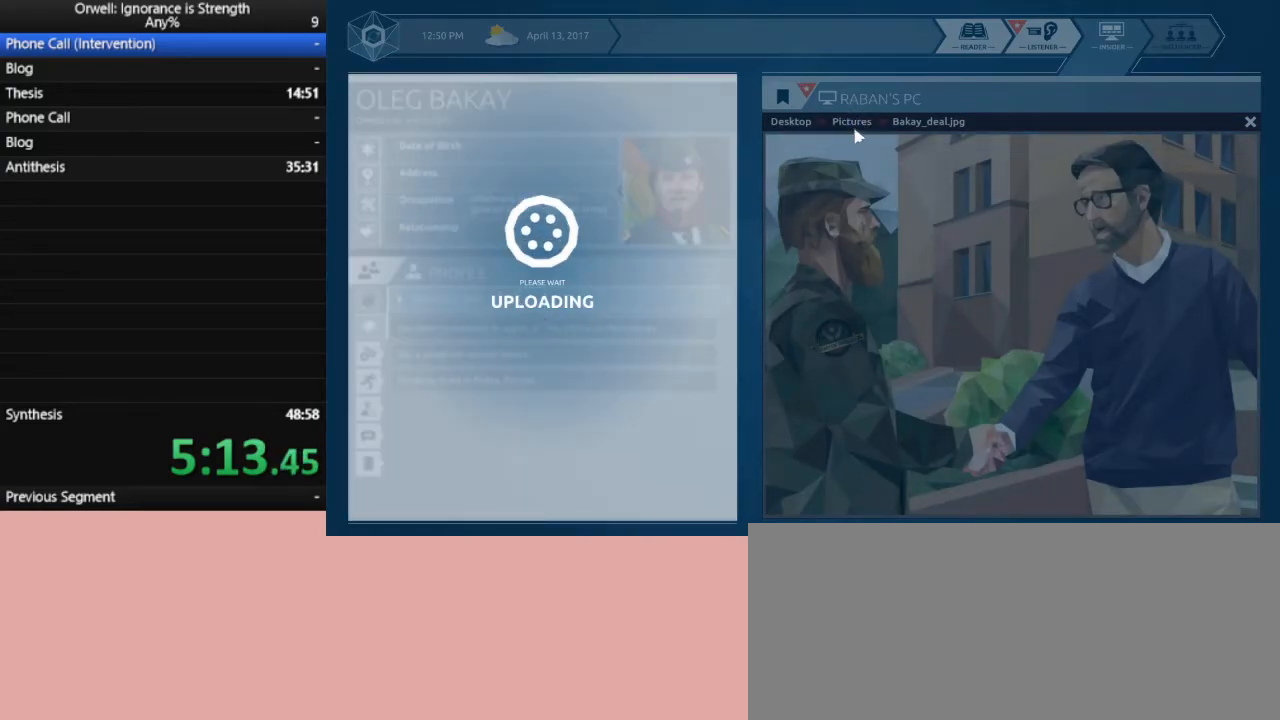
{"keys": [], "mouse": ["left"], "events": [[117, "mouse_left", "down"], [217, "mouse_left", "up"], [300, "mouse_left", "down"], [400, "mouse_left", "up"], [450, "mouse_left", "down"]]}
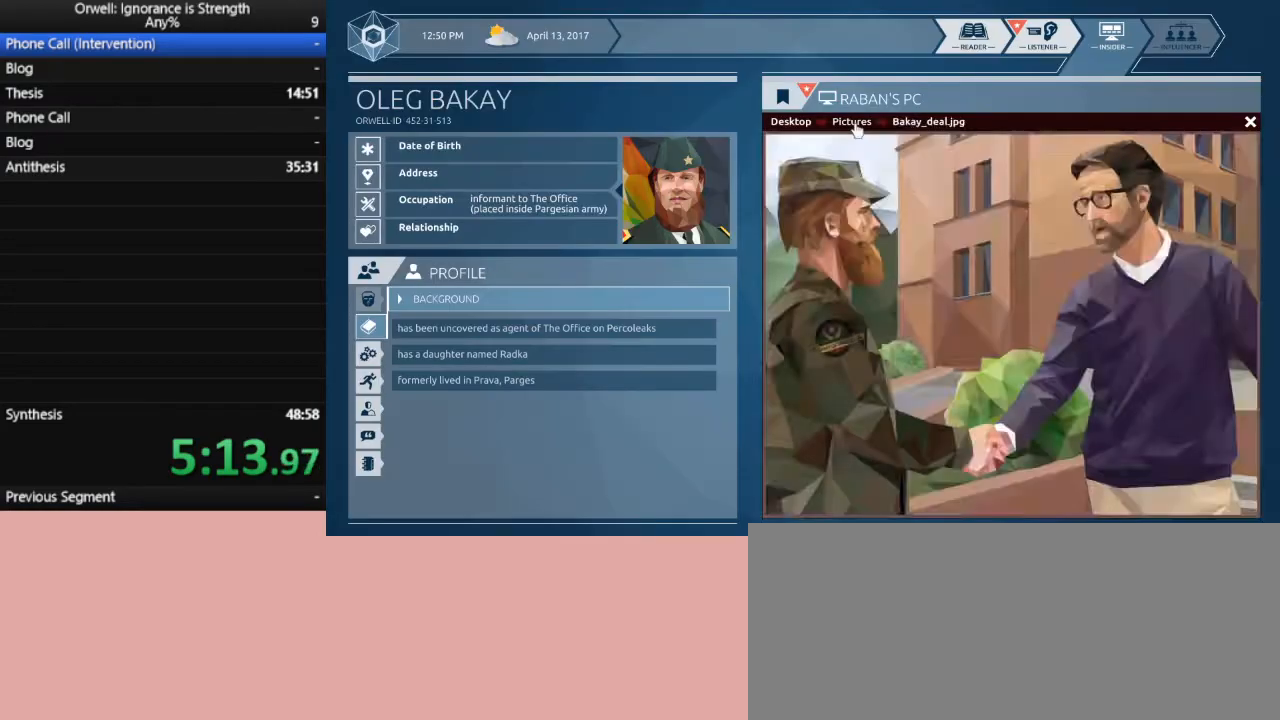
{"keys": [], "mouse": [], "events": [[50, "mouse_left", "up"], [83, "mouse_left", "down"], [183, "mouse_left", "up"]]}
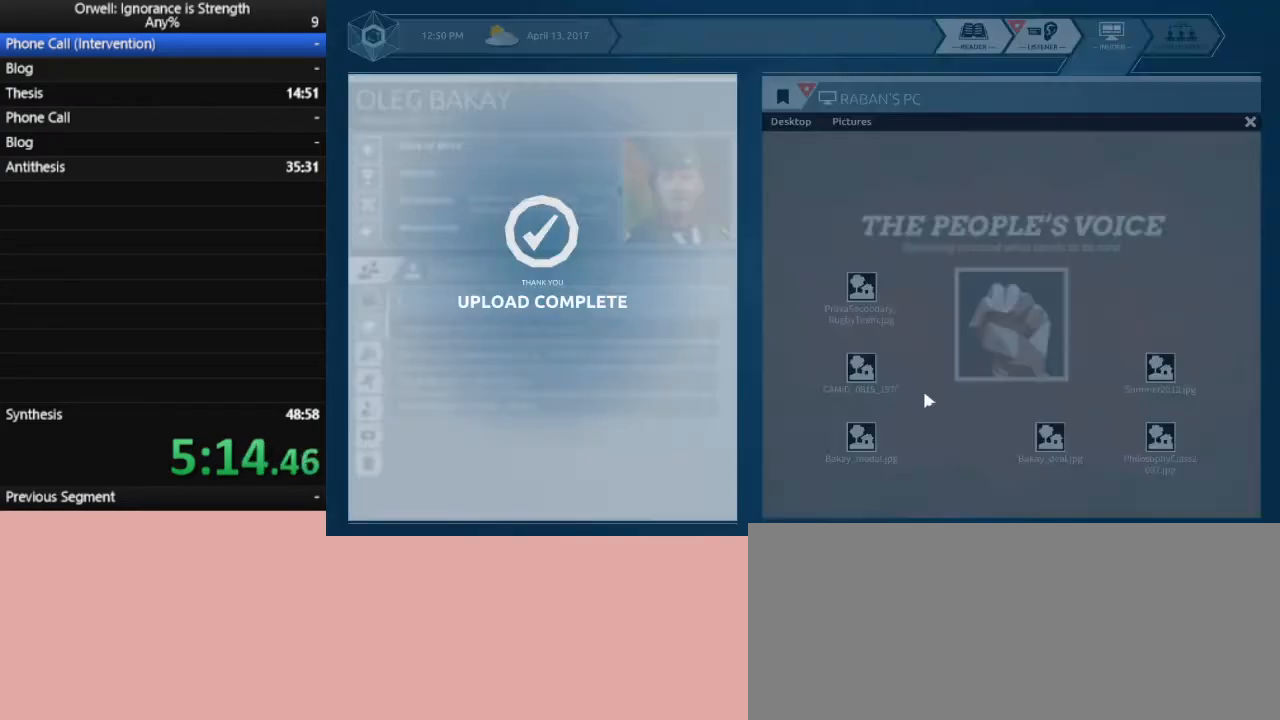
{"keys": [], "mouse": [], "events": []}
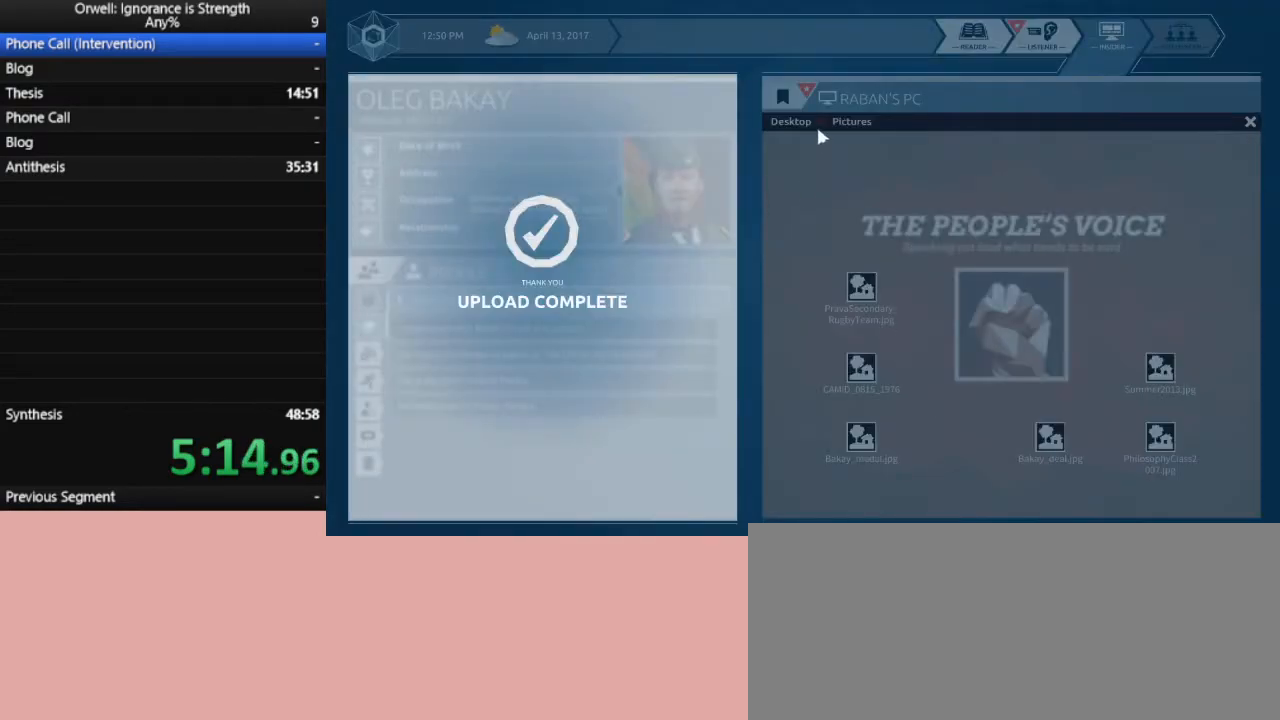
{"keys": [], "mouse": [], "events": []}
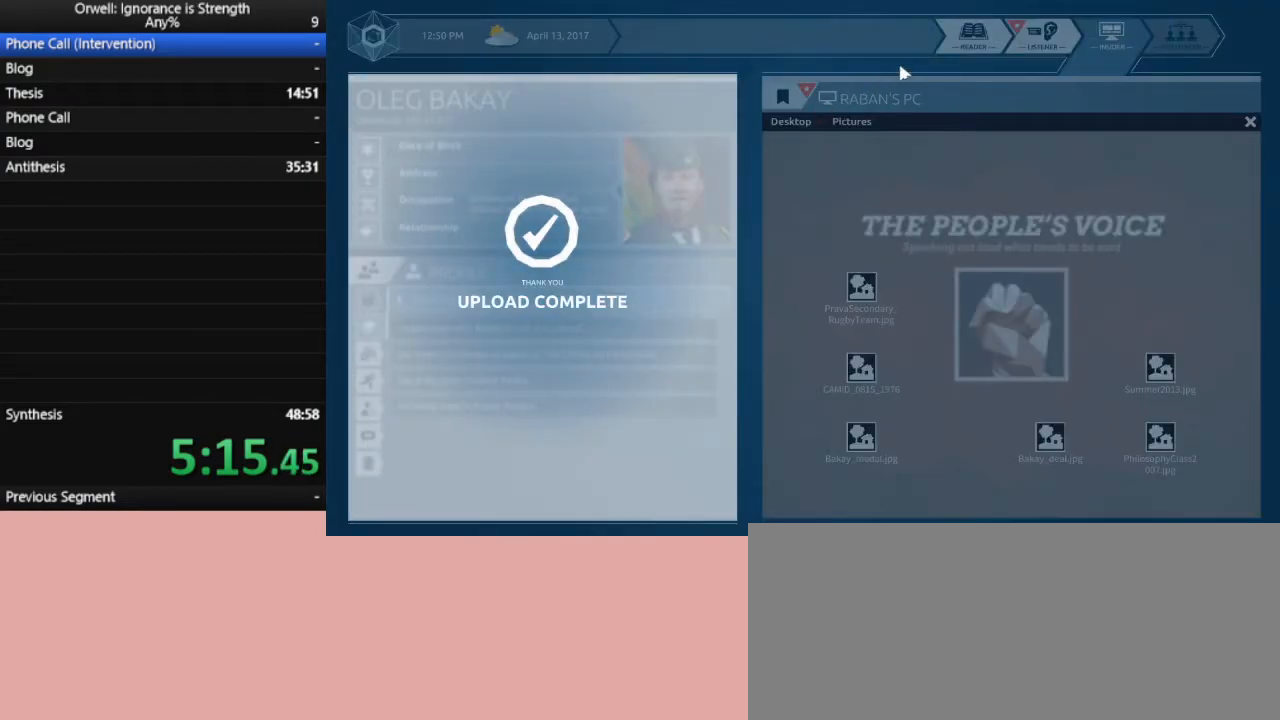
{"keys": [], "mouse": ["left"], "events": [[133, "mouse_left", "down"], [233, "mouse_left", "up"], [283, "mouse_left", "down"], [367, "mouse_left", "up"], [467, "mouse_left", "down"]]}
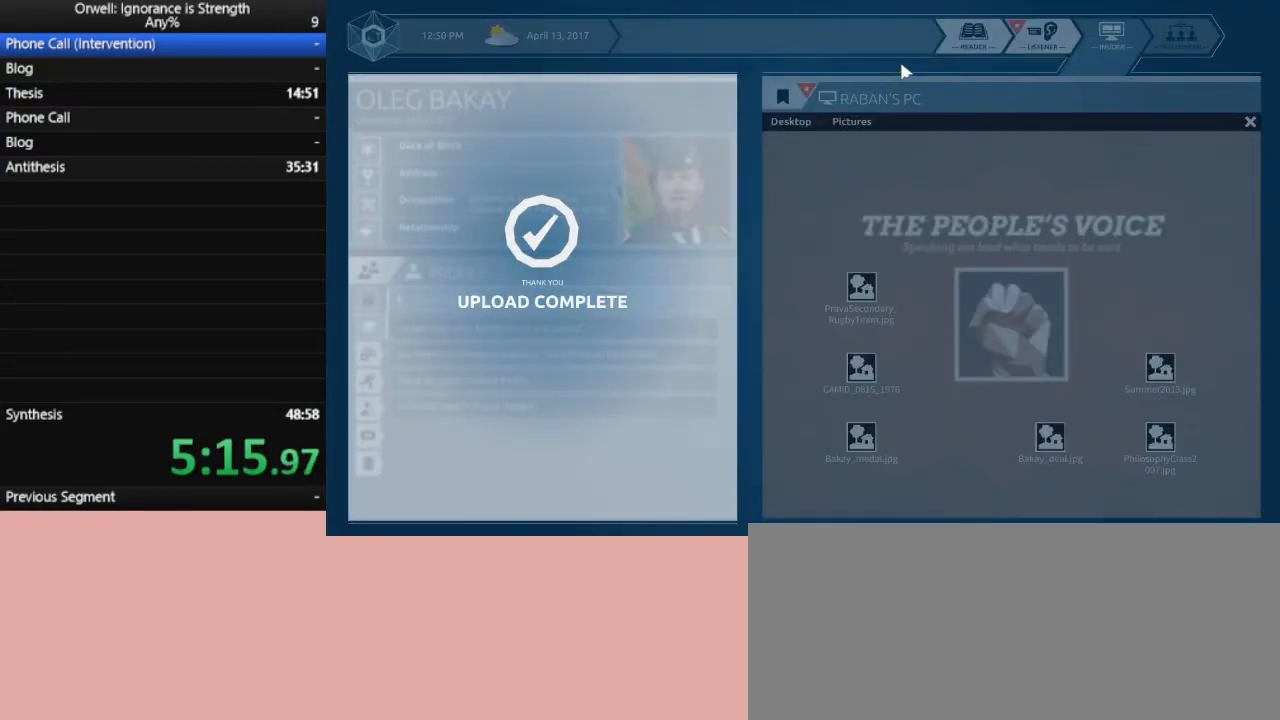
{"keys": [], "mouse": [], "events": [[50, "mouse_left", "up"], [100, "mouse_left", "down"], [200, "mouse_left", "up"], [250, "mouse_left", "down"], [333, "mouse_left", "up"], [433, "mouse_left", "down"], [483, "mouse_left", "up"]]}
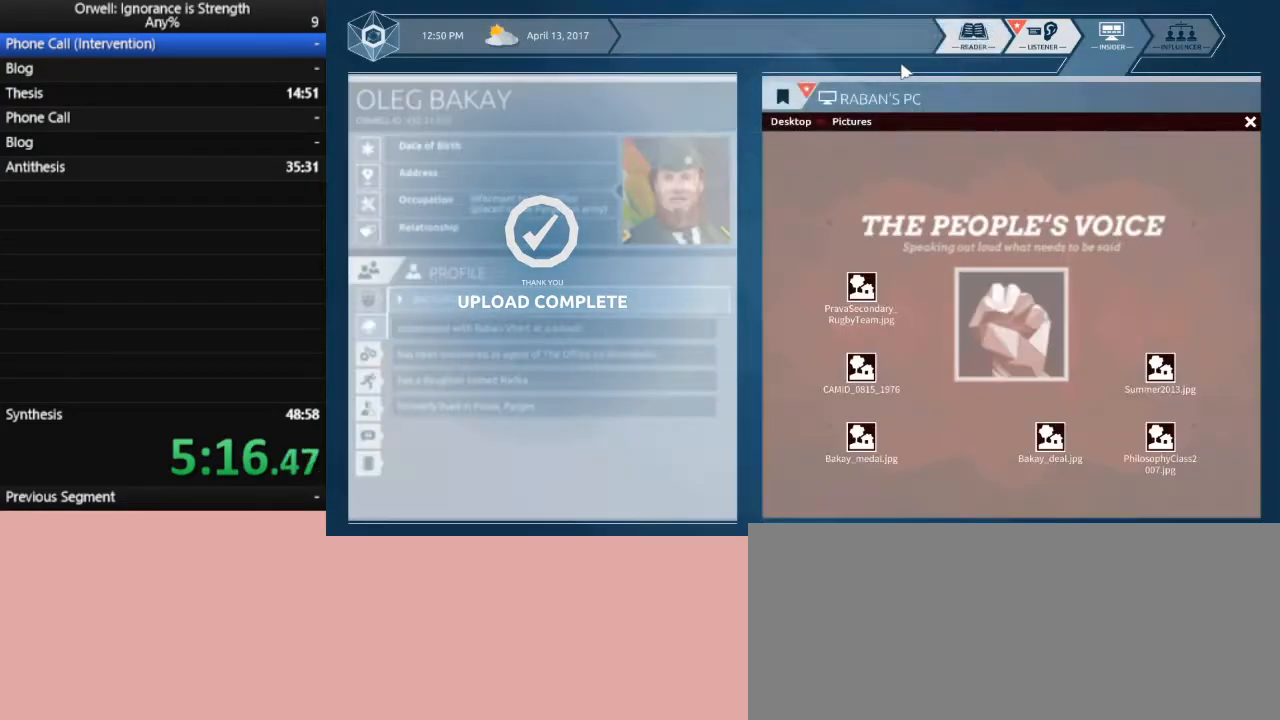
{"keys": [], "mouse": [], "events": [[67, "mouse_left", "down"], [117, "mouse_left", "up"]]}
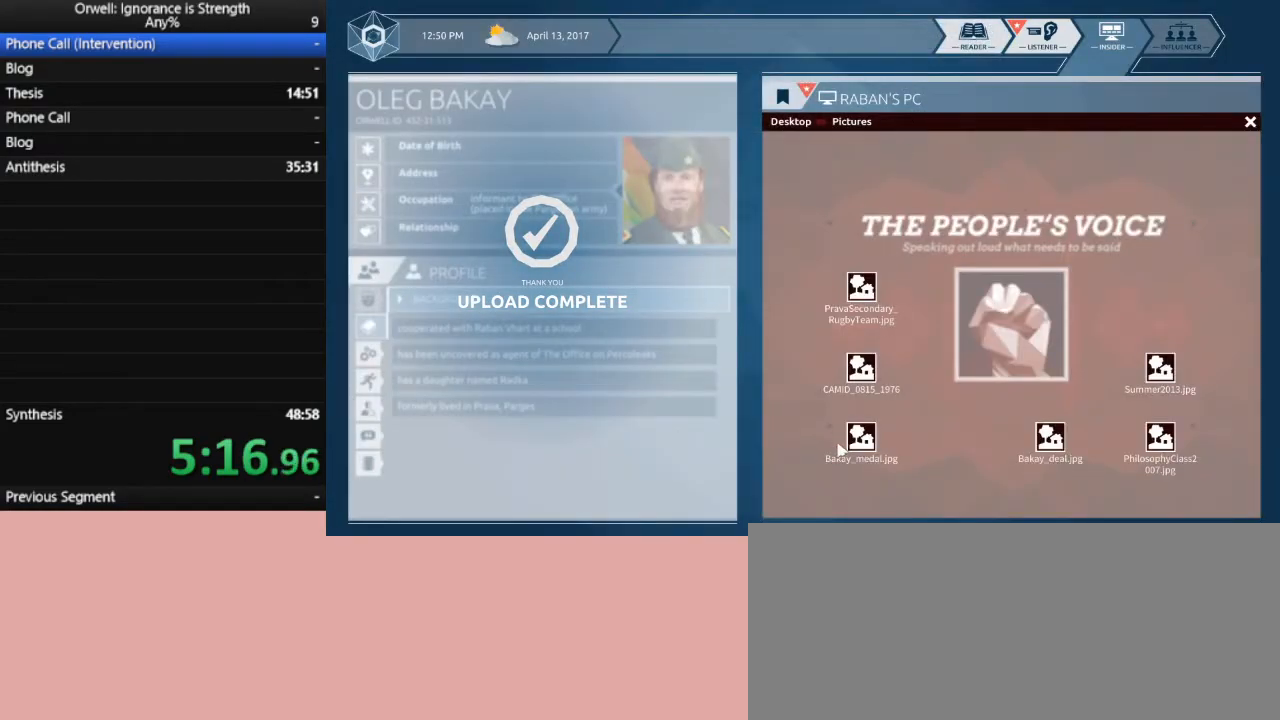
{"keys": [], "mouse": [], "events": [[183, "mouse_left", "down"], [283, "mouse_left", "up"]]}
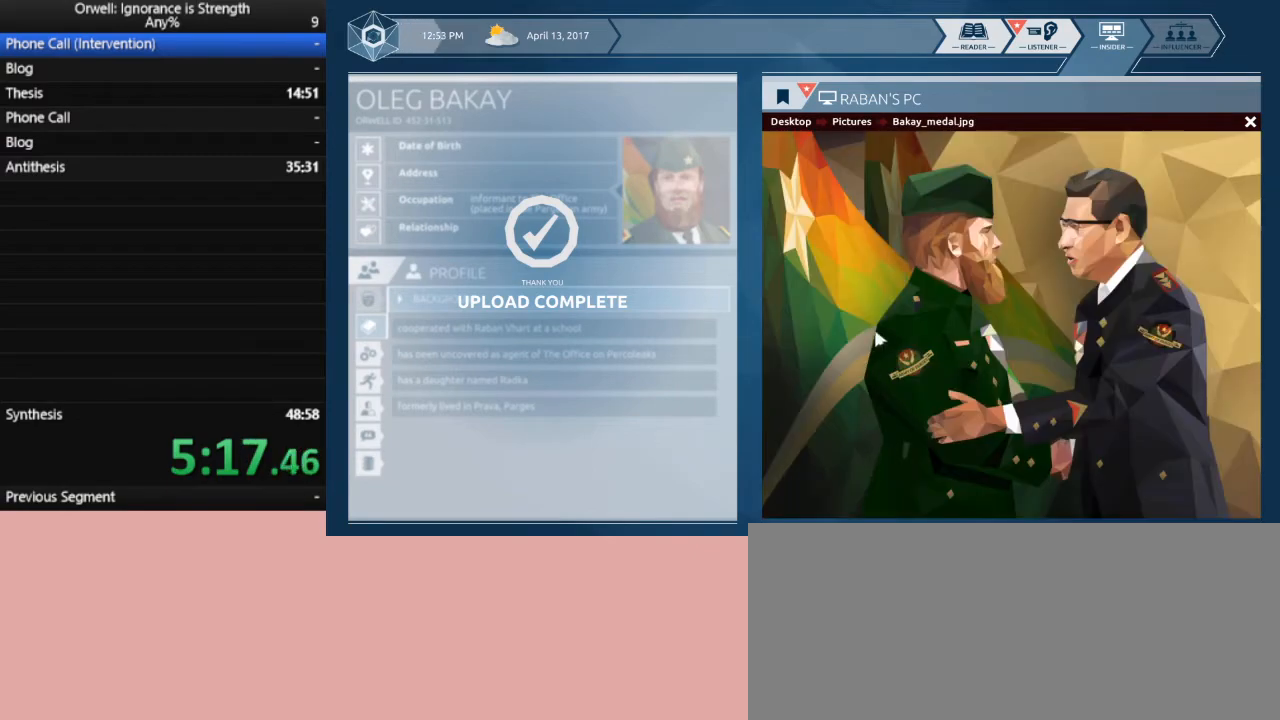
{"keys": [], "mouse": ["left"], "events": [[150, "mouse_left", "down"]]}
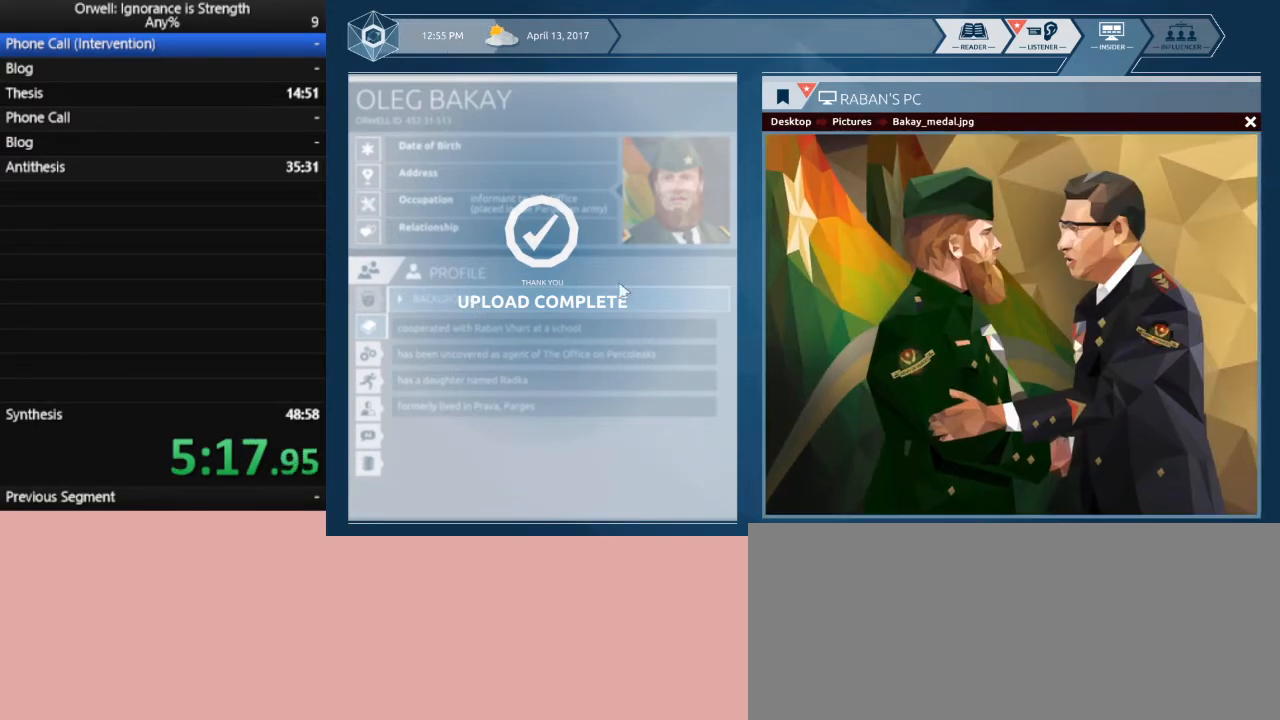
{"keys": [], "mouse": [], "events": [[33, "mouse_left", "up"], [217, "mouse_left", "down"], [450, "mouse_left", "up"]]}
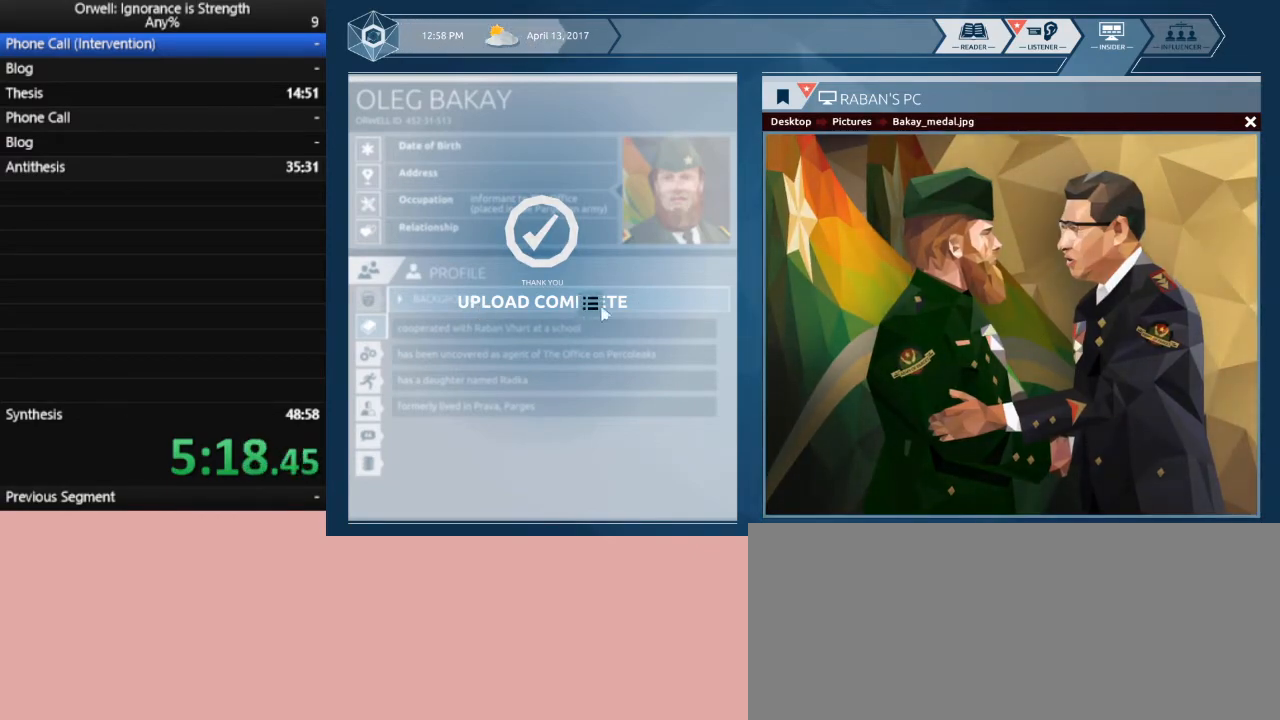
{"keys": [], "mouse": ["left"], "events": [[367, "mouse_left", "down"]]}
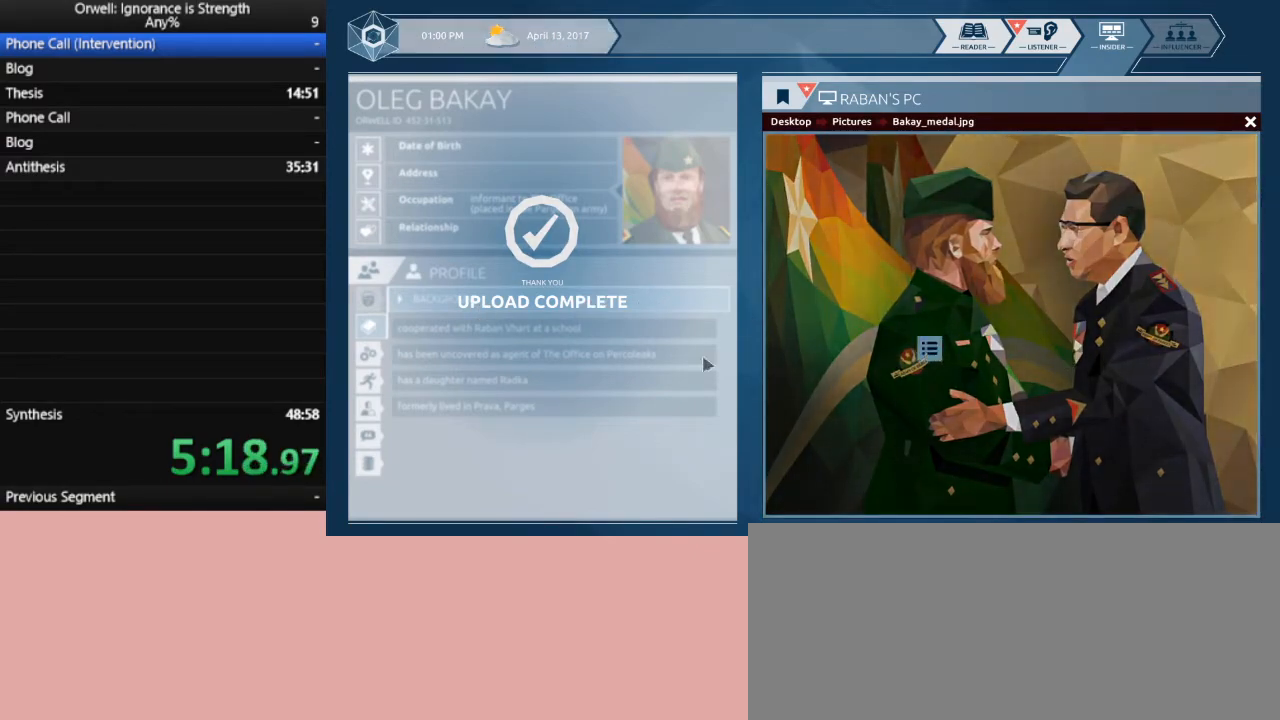
{"keys": [], "mouse": ["left"], "events": []}
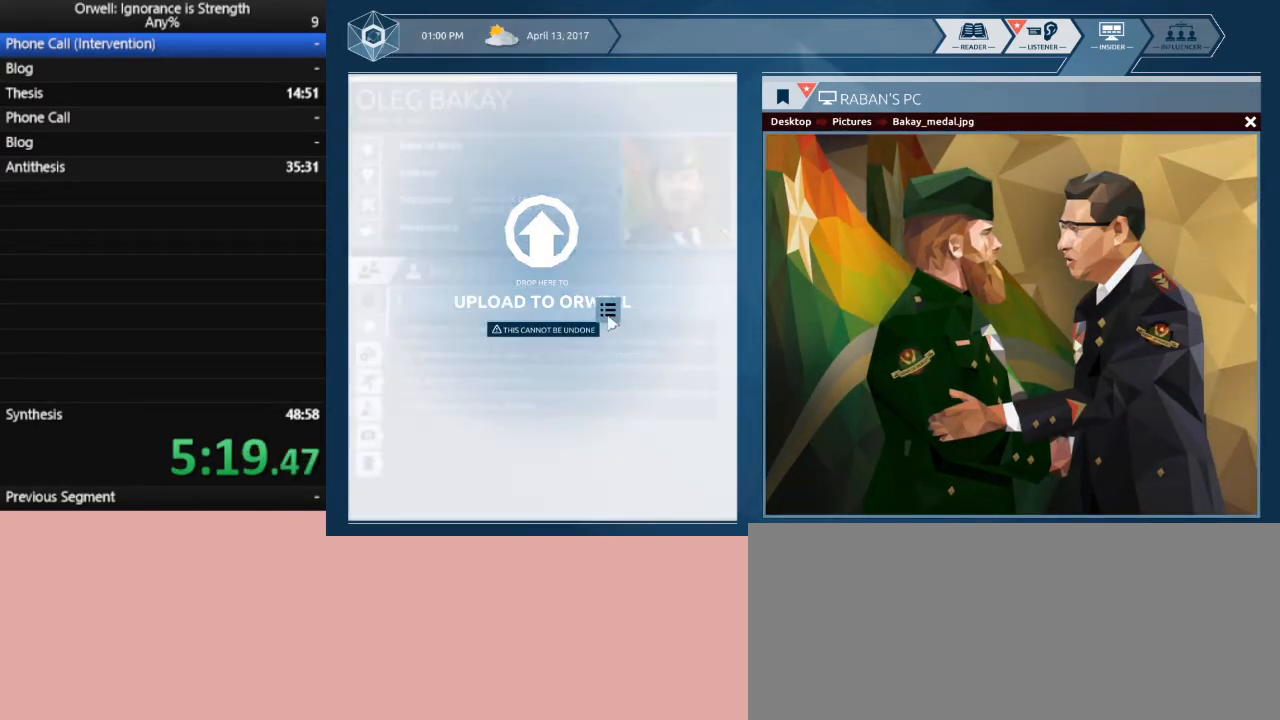
{"keys": [], "mouse": [], "events": [[67, "mouse_left", "up"]]}
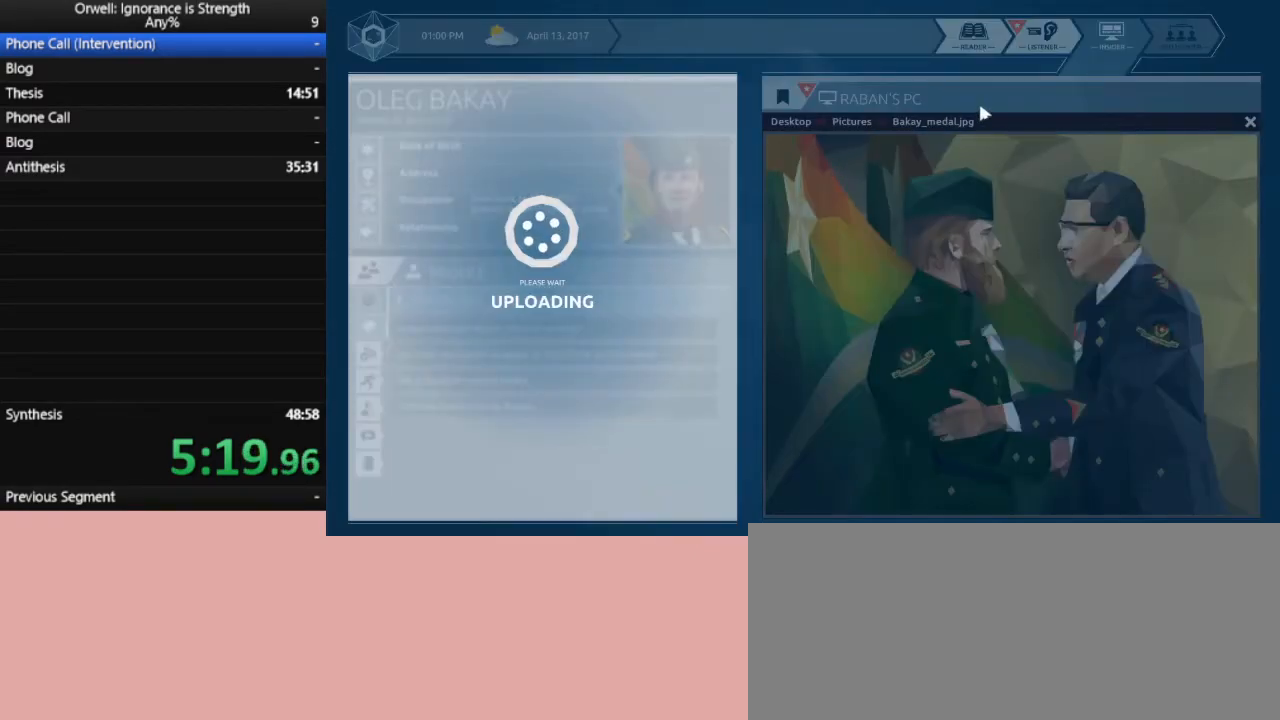
{"keys": [], "mouse": [], "events": []}
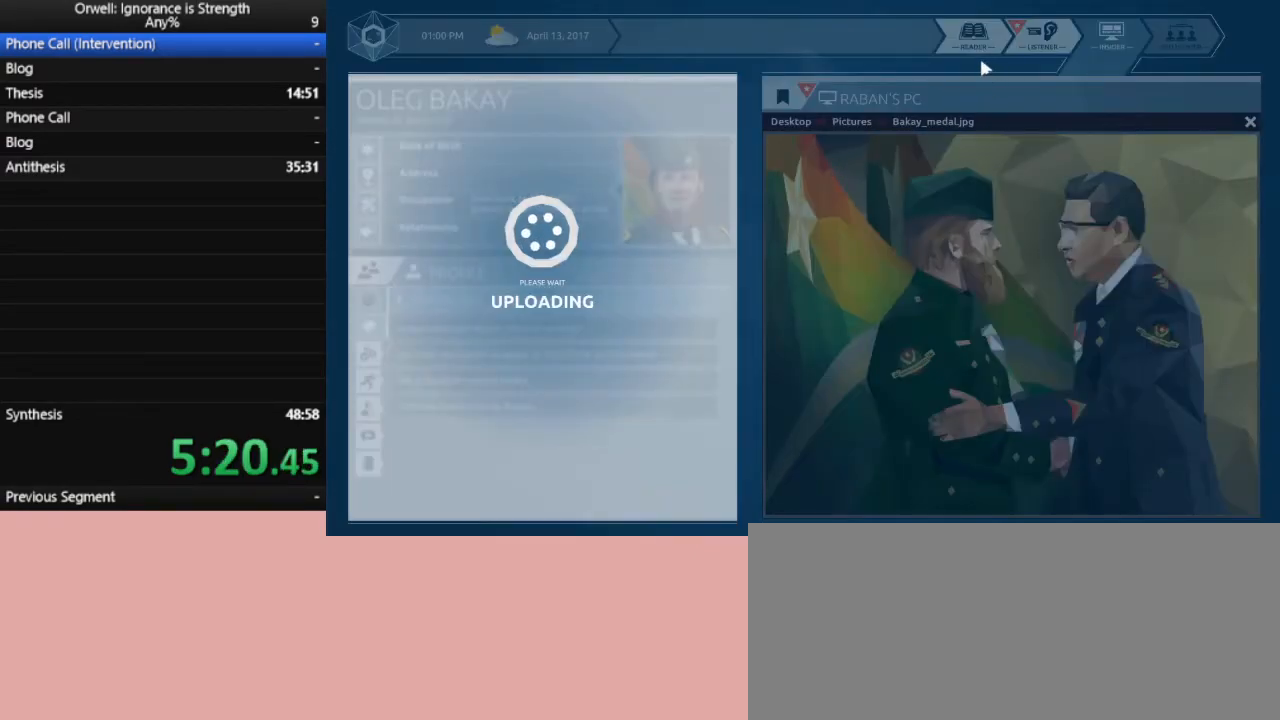
{"keys": [], "mouse": [], "events": []}
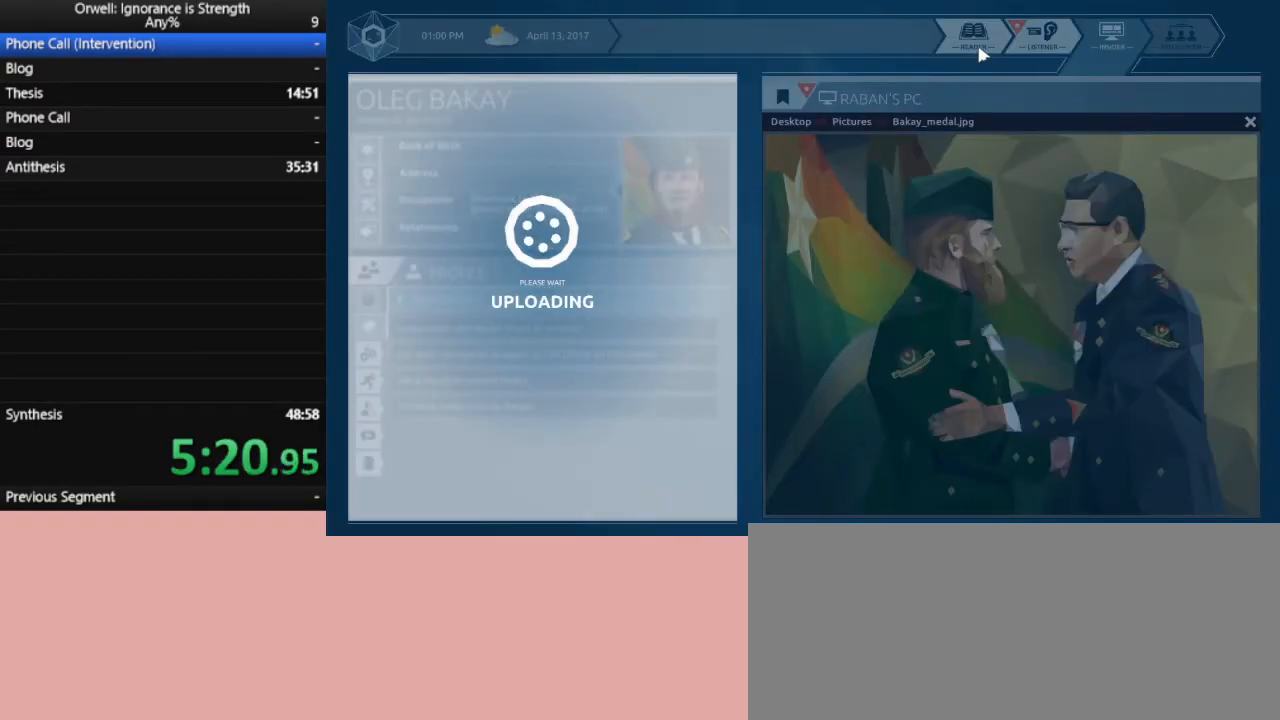
{"keys": [], "mouse": [], "events": [[67, "mouse_left", "down"], [117, "mouse_left", "up"], [217, "mouse_left", "down"], [300, "mouse_left", "up"], [400, "mouse_left", "down"], [450, "mouse_left", "up"]]}
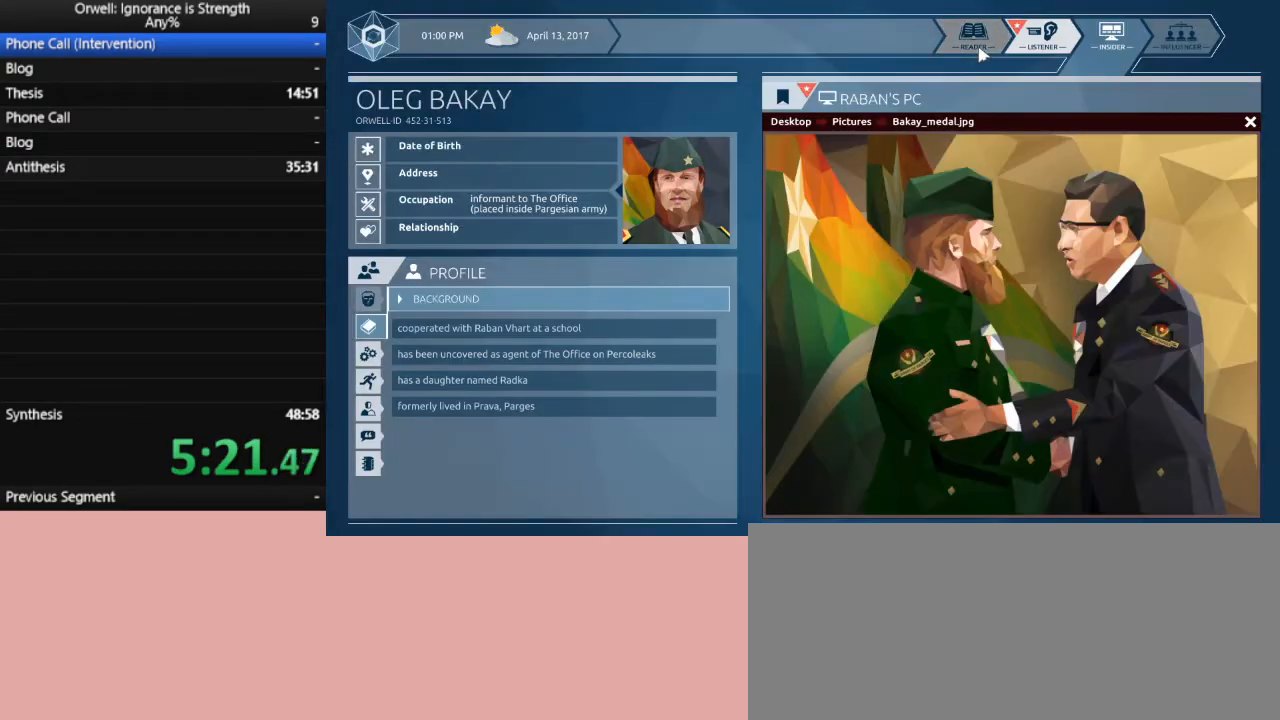
{"keys": [], "mouse": [], "events": [[83, "mouse_left", "down"], [133, "mouse_left", "up"]]}
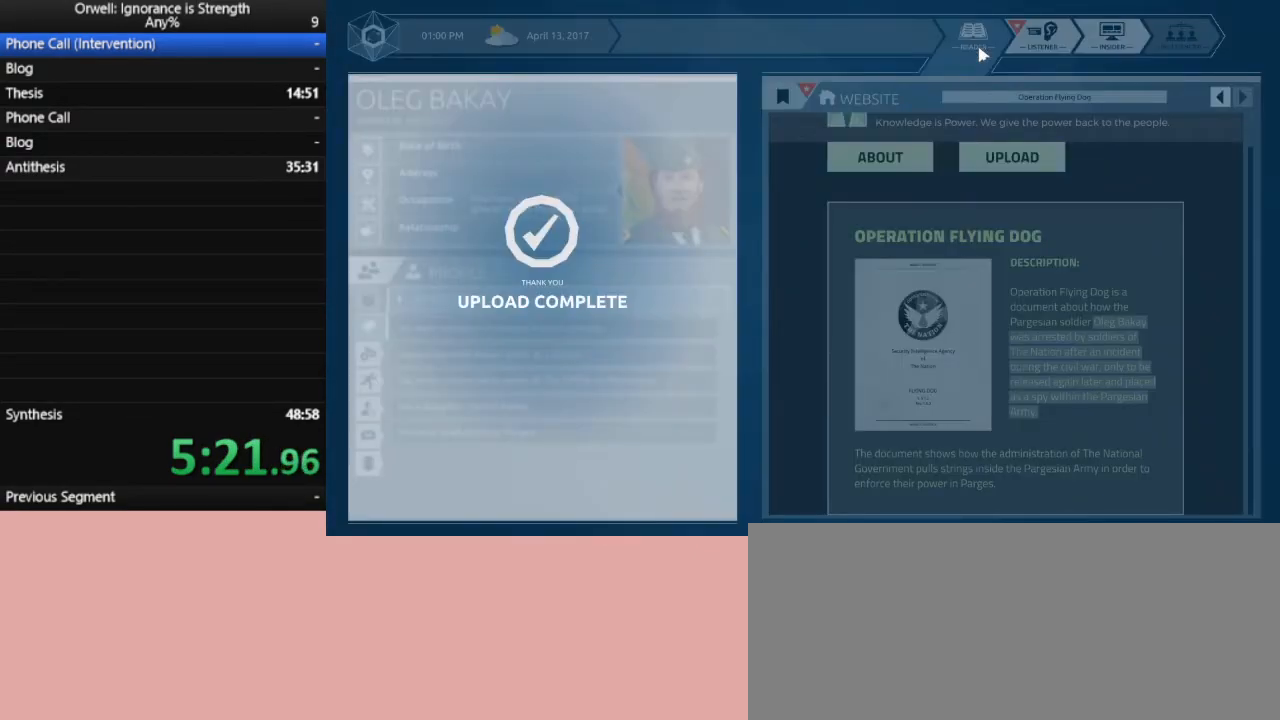
{"keys": [], "mouse": ["left"], "events": [[433, "mouse_left", "down"]]}
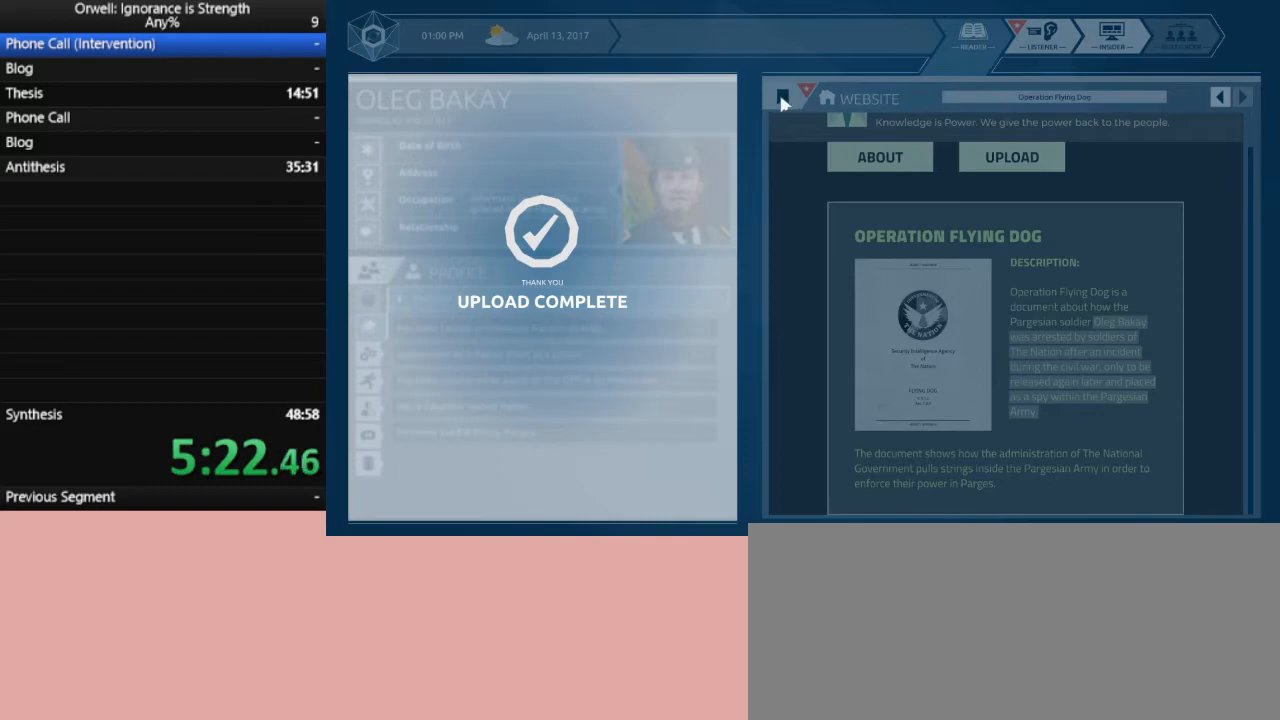
{"keys": [], "mouse": [], "events": [[67, "mouse_left", "up"]]}
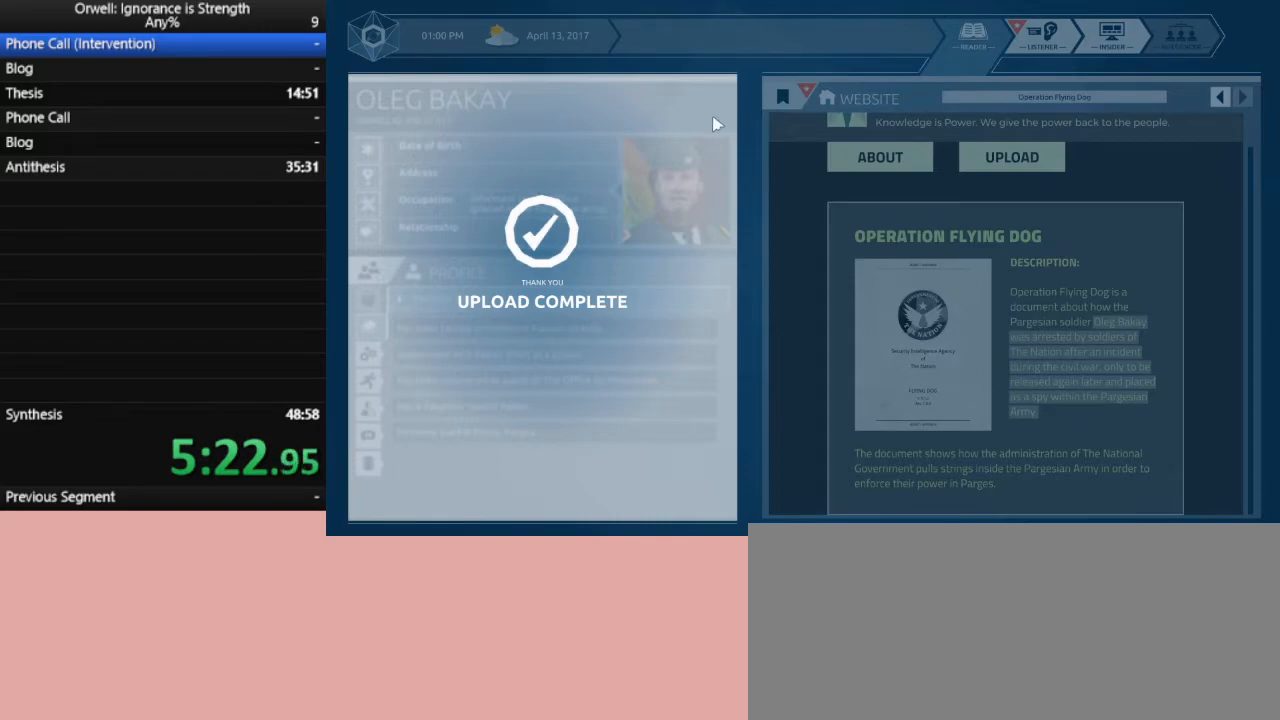
{"keys": [], "mouse": [], "events": []}
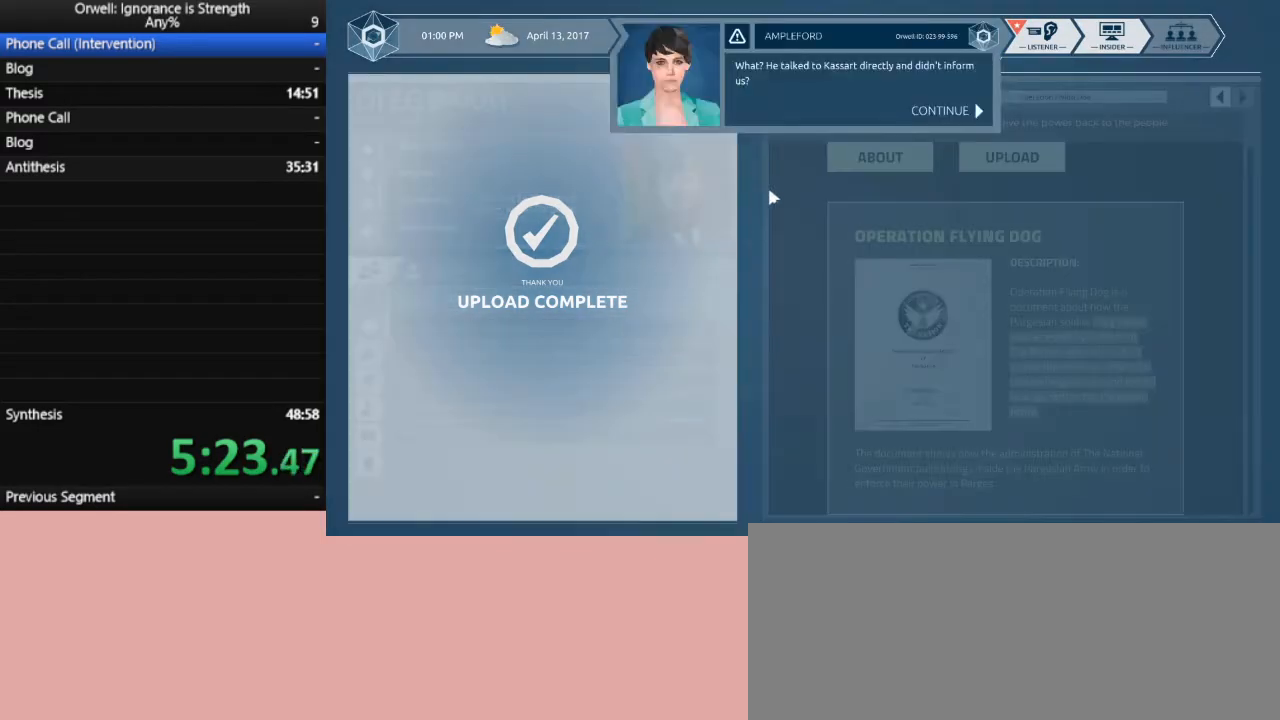
{"keys": [], "mouse": ["left"], "events": [[200, "mouse_left", "down"], [300, "mouse_left", "up"], [333, "mouse_left", "down"], [433, "mouse_left", "up"], [483, "mouse_left", "down"]]}
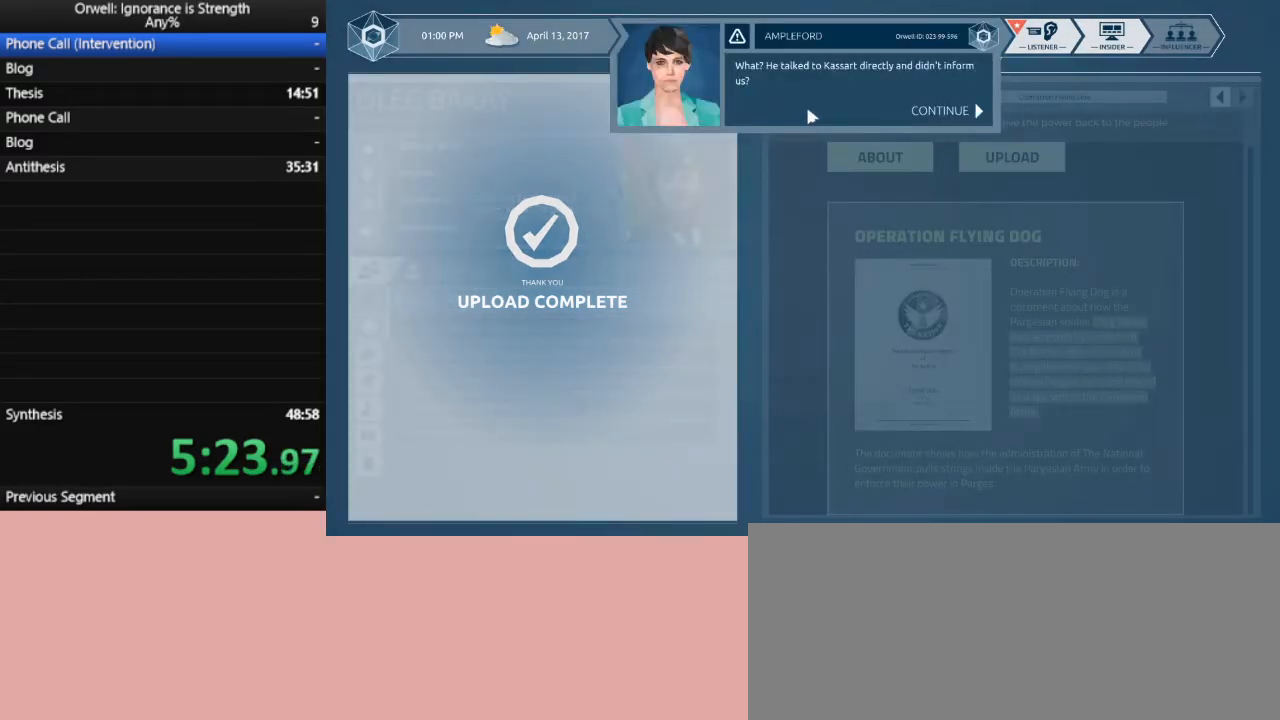
{"keys": [], "mouse": ["left"], "events": [[67, "mouse_left", "up"], [117, "mouse_left", "down"], [267, "mouse_left", "up"], [317, "mouse_left", "down"], [400, "mouse_left", "up"], [450, "mouse_left", "down"]]}
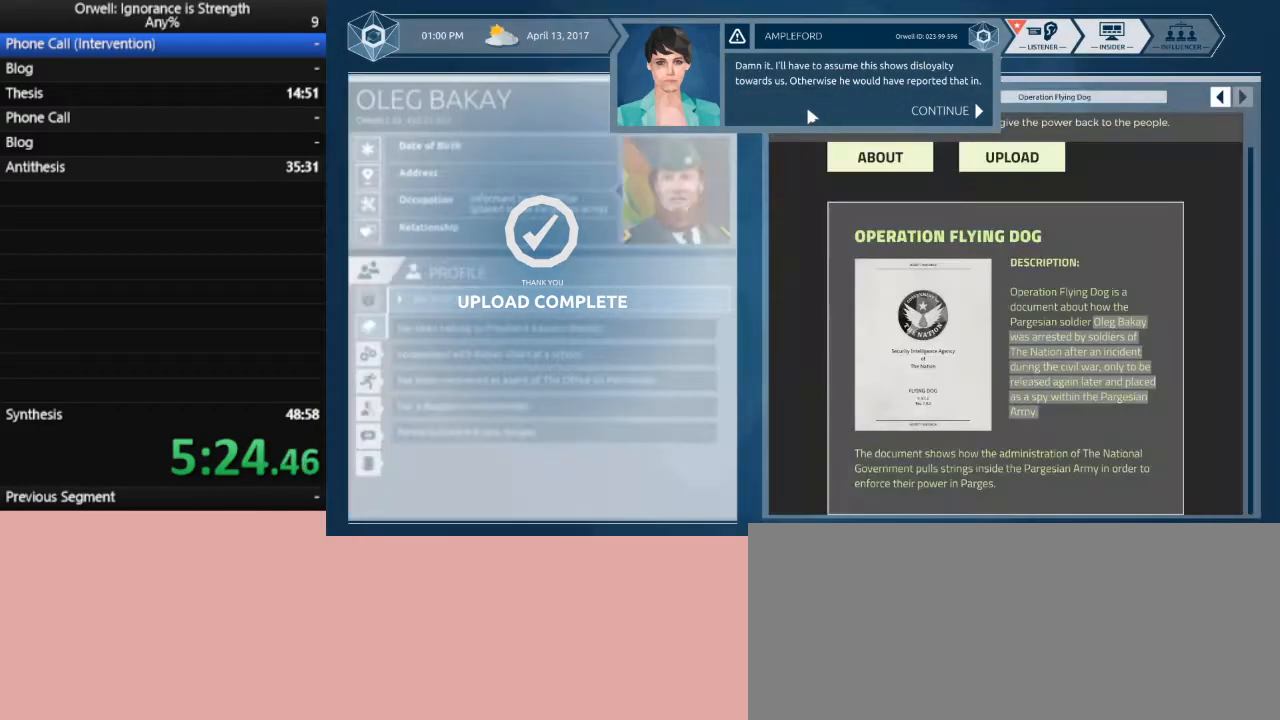
{"keys": [], "mouse": [], "events": [[50, "mouse_left", "up"], [133, "mouse_left", "down"], [183, "mouse_left", "up"]]}
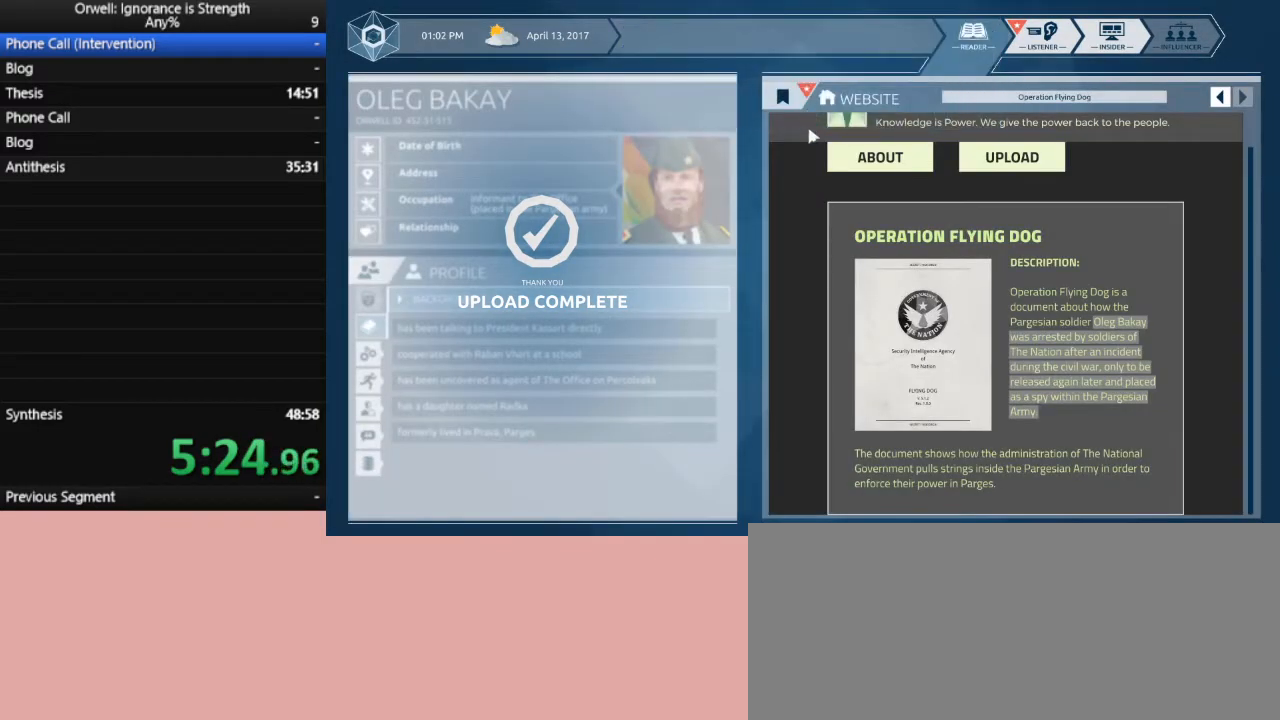
{"keys": [], "mouse": ["left"], "events": [[433, "mouse_left", "down"]]}
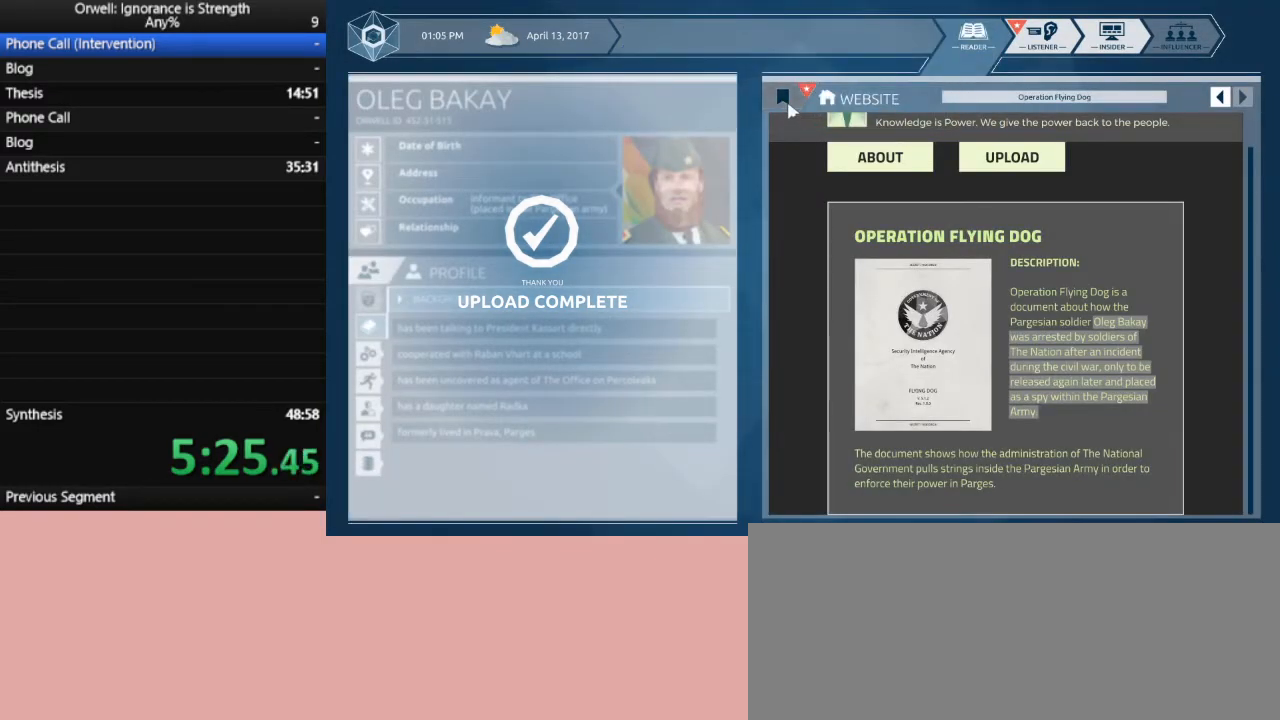
{"keys": [], "mouse": [], "events": [[33, "mouse_left", "up"]]}